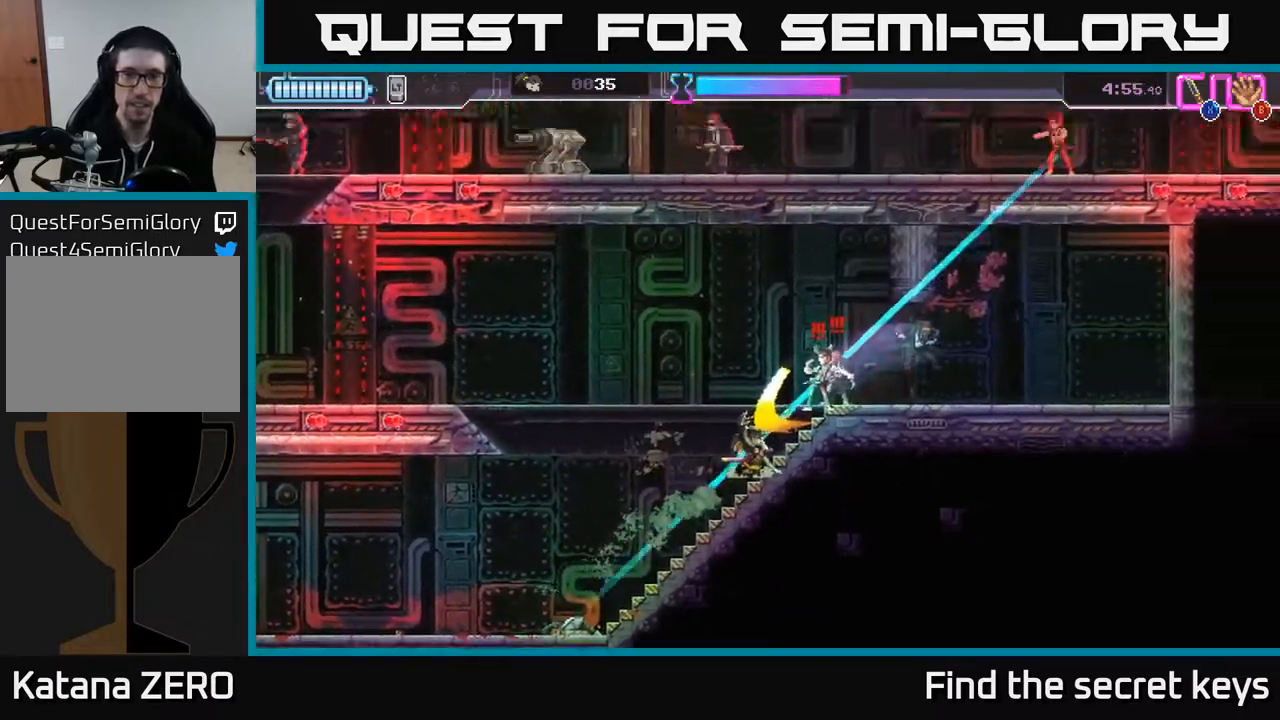
Gameplay with a controller (Xbox layout); each line is a JSON object with the inputs held at the frame after it. "events" lists button and stick changes between this image and that frame as [ms after this image, input, new state], when the widget could be followed in between.
{"buttons": [], "left_stick": "up-right", "right_stick": "center", "events": [[50, "X", "down"], [133, "X", "up"], [200, "X", "down"], [283, "X", "up"], [333, "X", "down"], [433, "X", "up"]]}
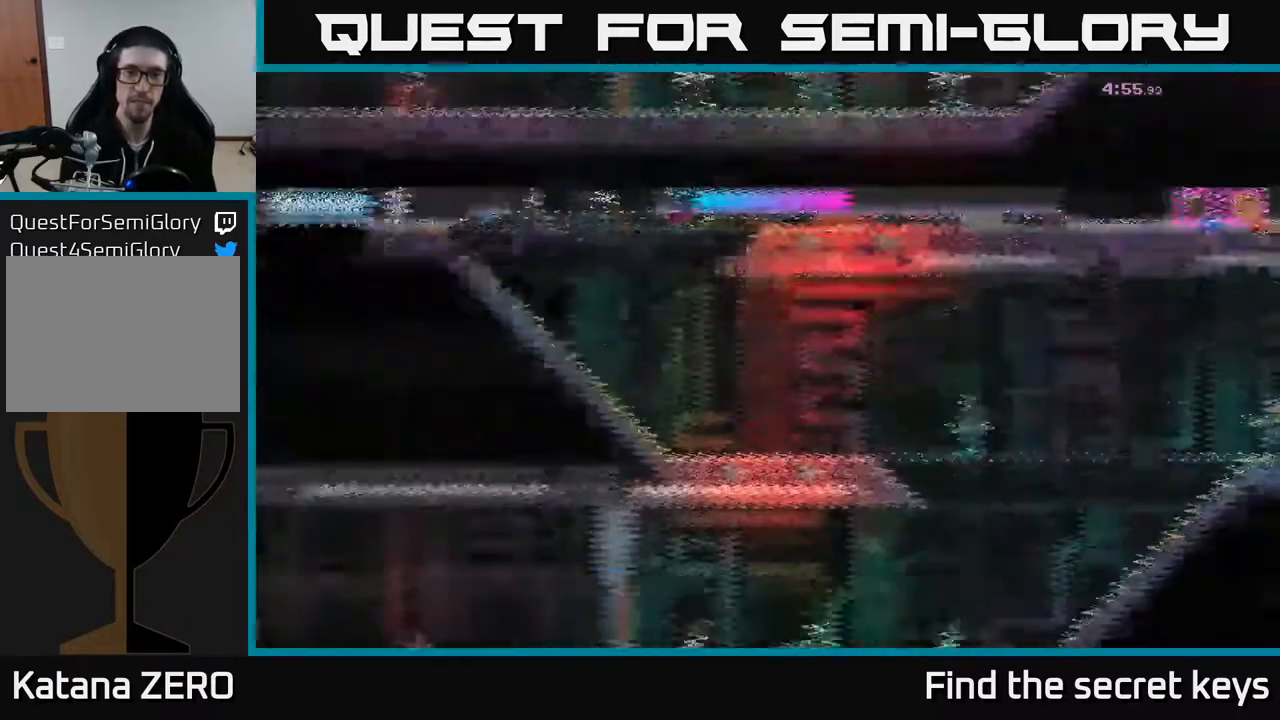
{"buttons": [], "left_stick": "right", "right_stick": "center", "events": [[100, "left_stick", "center"], [167, "A", "down"], [300, "A", "up"], [317, "left_stick", "right"]]}
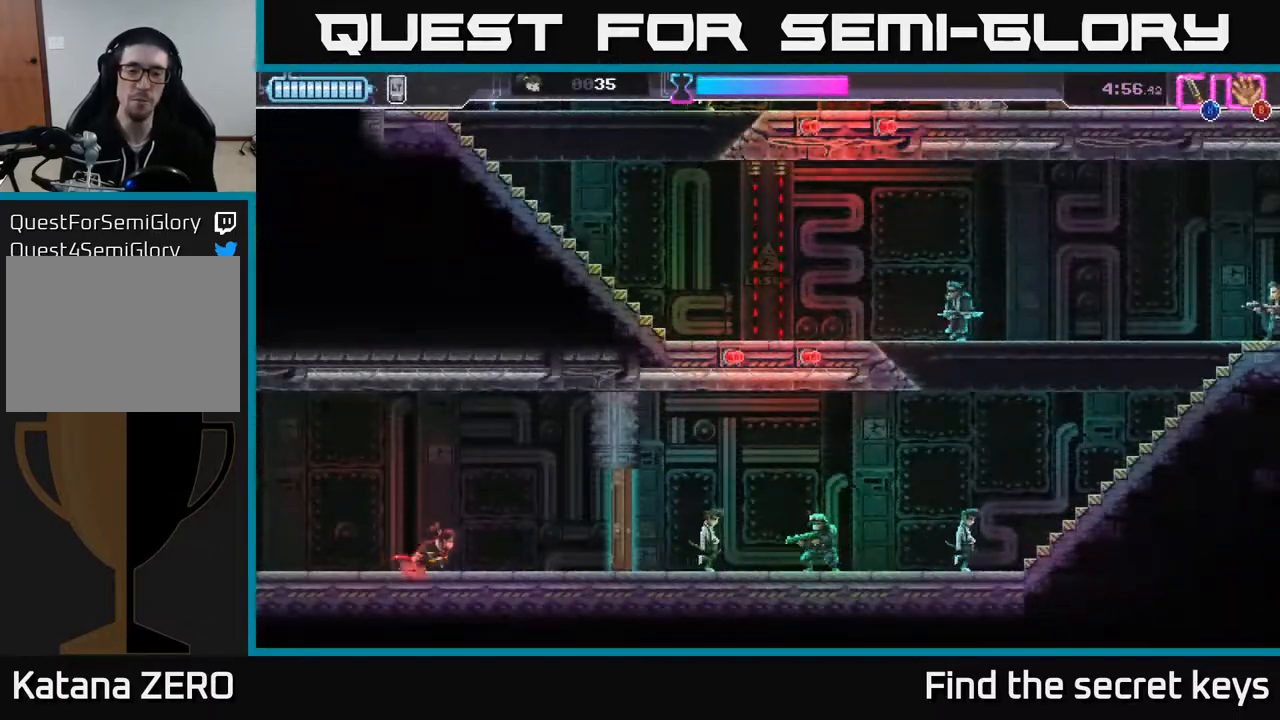
{"buttons": [], "left_stick": "right", "right_stick": "center", "events": [[200, "X", "down"], [283, "X", "up"]]}
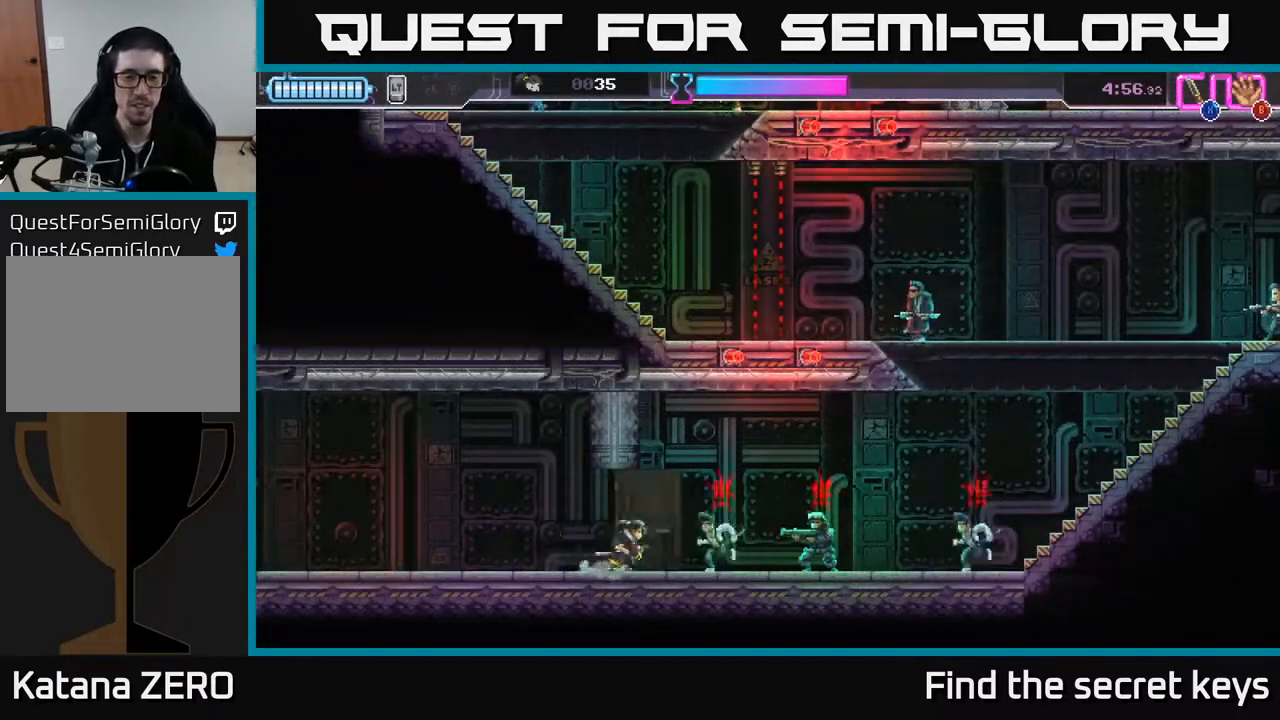
{"buttons": [], "left_stick": "right", "right_stick": "center", "events": [[117, "X", "down"], [217, "X", "up"]]}
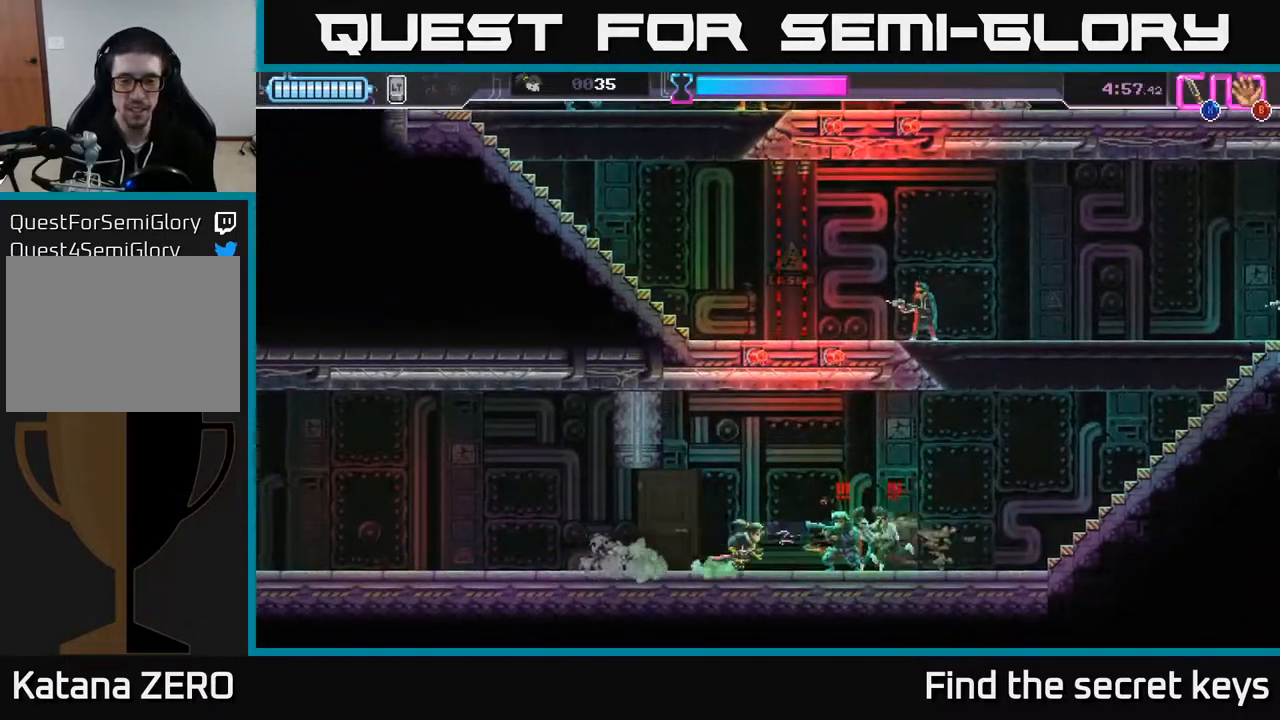
{"buttons": [], "left_stick": "left", "right_stick": "center", "events": [[33, "R2", "down"], [133, "R2", "up"], [183, "R2", "down"], [233, "R2", "up"], [233, "X", "down"], [317, "X", "up"], [317, "left_stick", "left"], [383, "X", "down"], [483, "X", "up"]]}
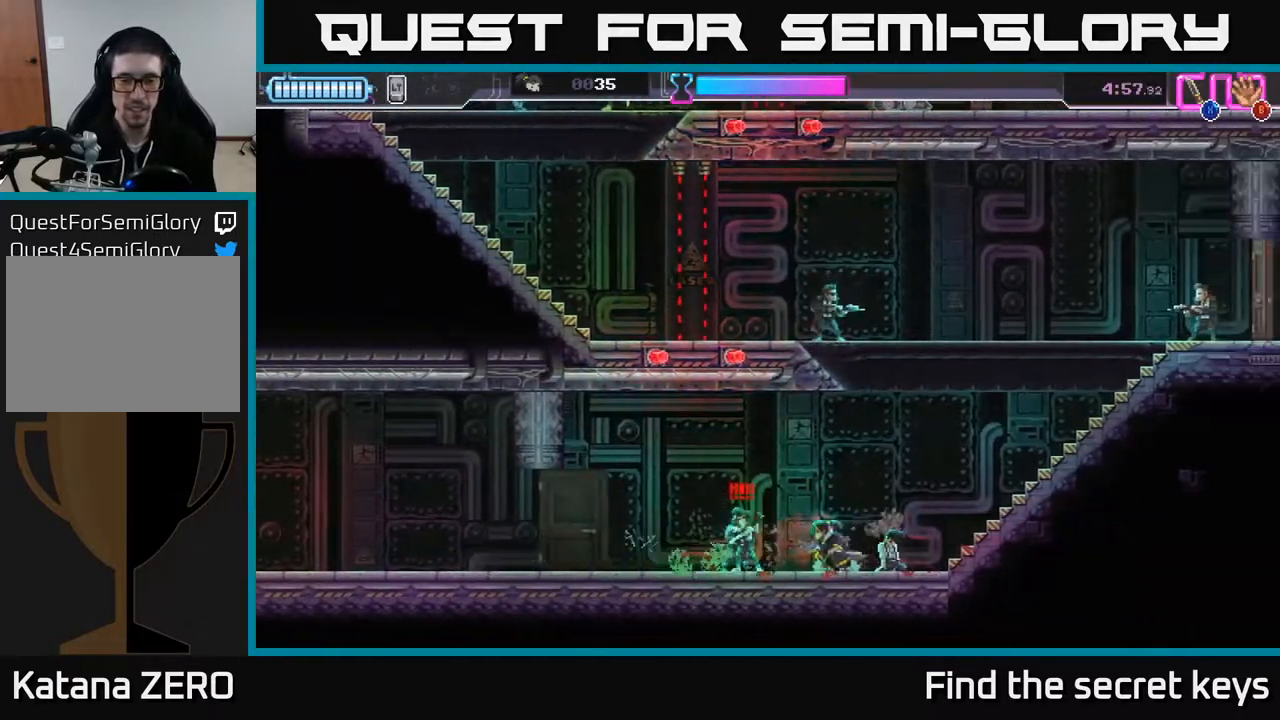
{"buttons": [], "left_stick": "right", "right_stick": "center", "events": [[50, "X", "down"], [133, "X", "up"], [217, "X", "down"], [300, "left_stick", "center"], [333, "X", "up"], [433, "left_stick", "right"]]}
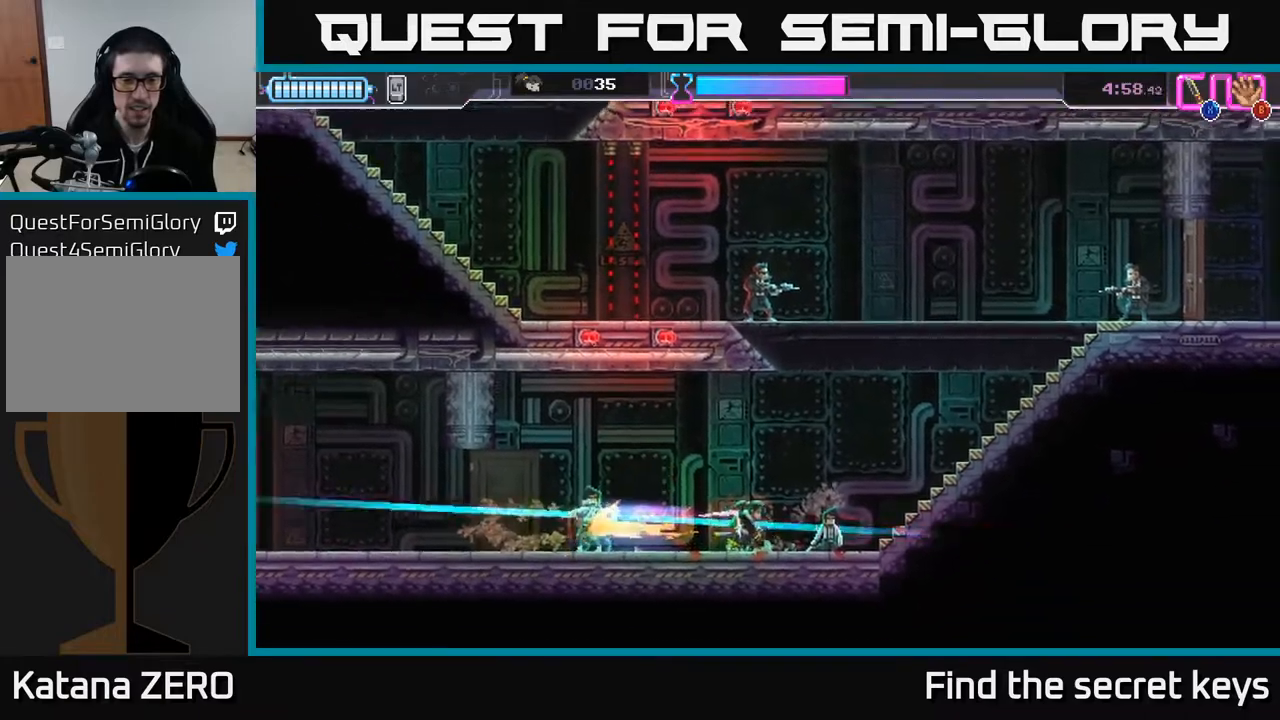
{"buttons": [], "left_stick": "right", "right_stick": "center", "events": []}
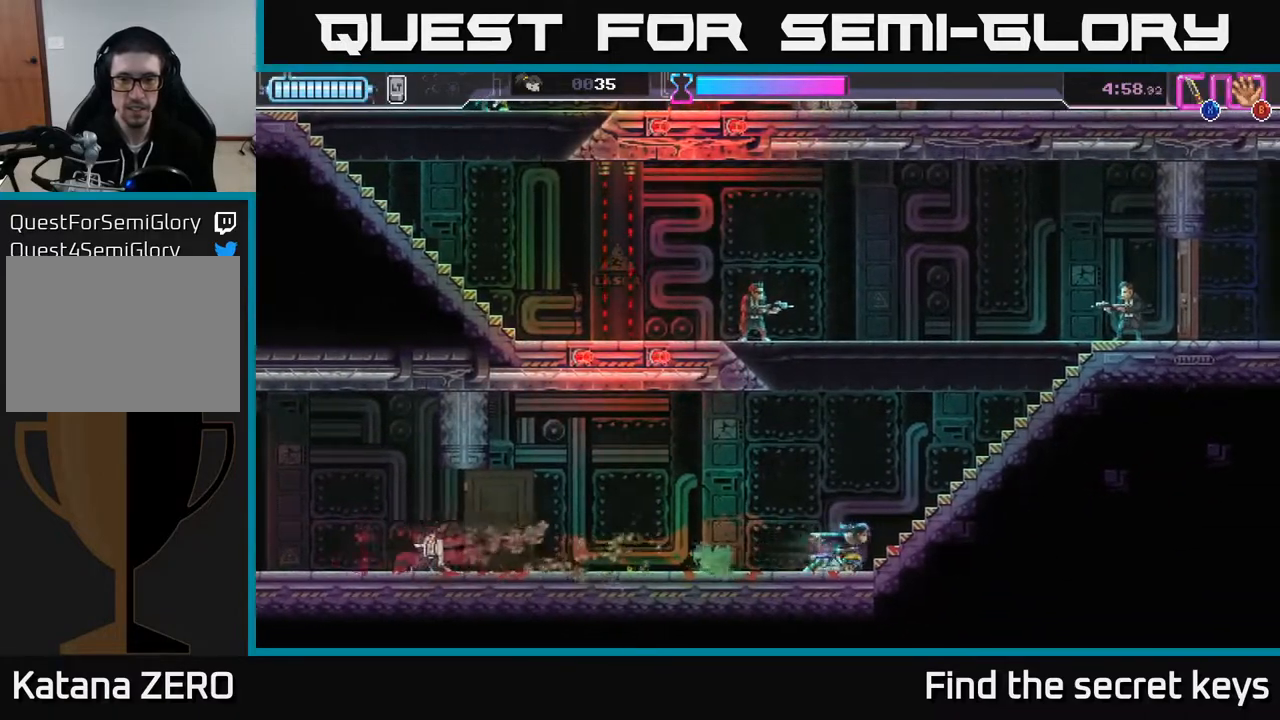
{"buttons": [], "left_stick": "up-right", "right_stick": "center", "events": [[500, "left_stick", "up-right"]]}
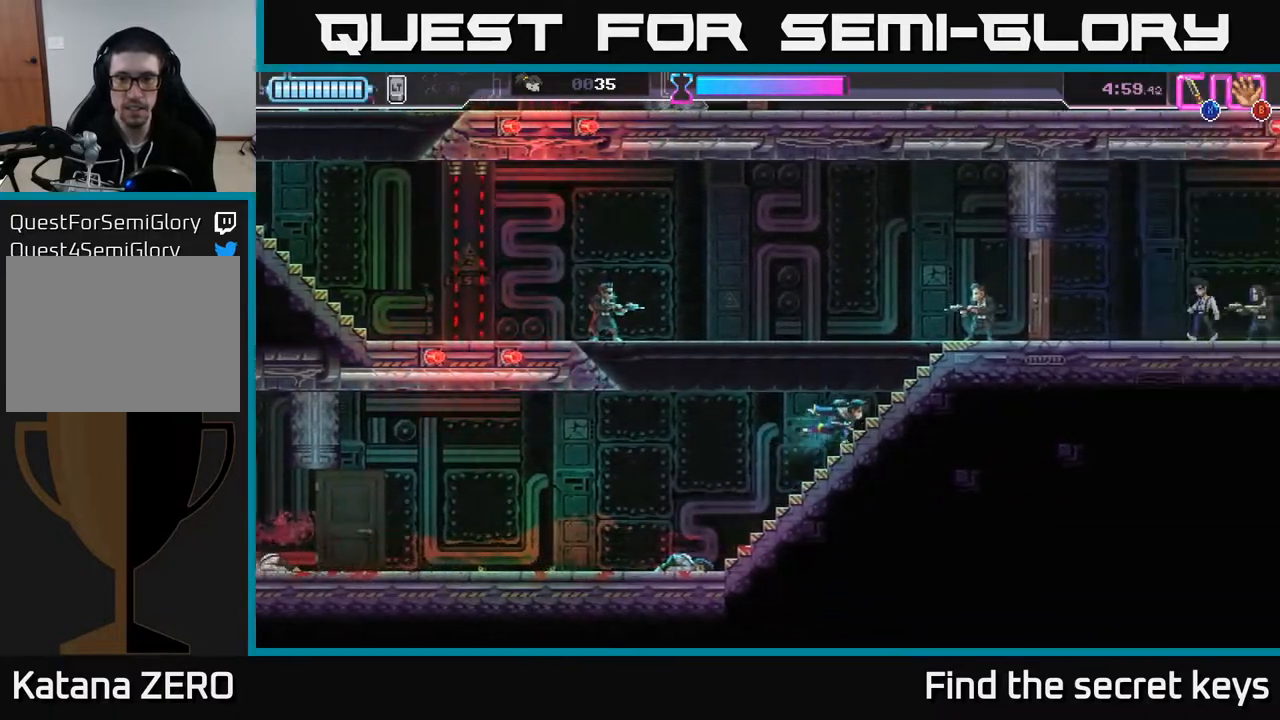
{"buttons": [], "left_stick": "up-right", "right_stick": "center", "events": [[200, "X", "down"], [300, "X", "up"]]}
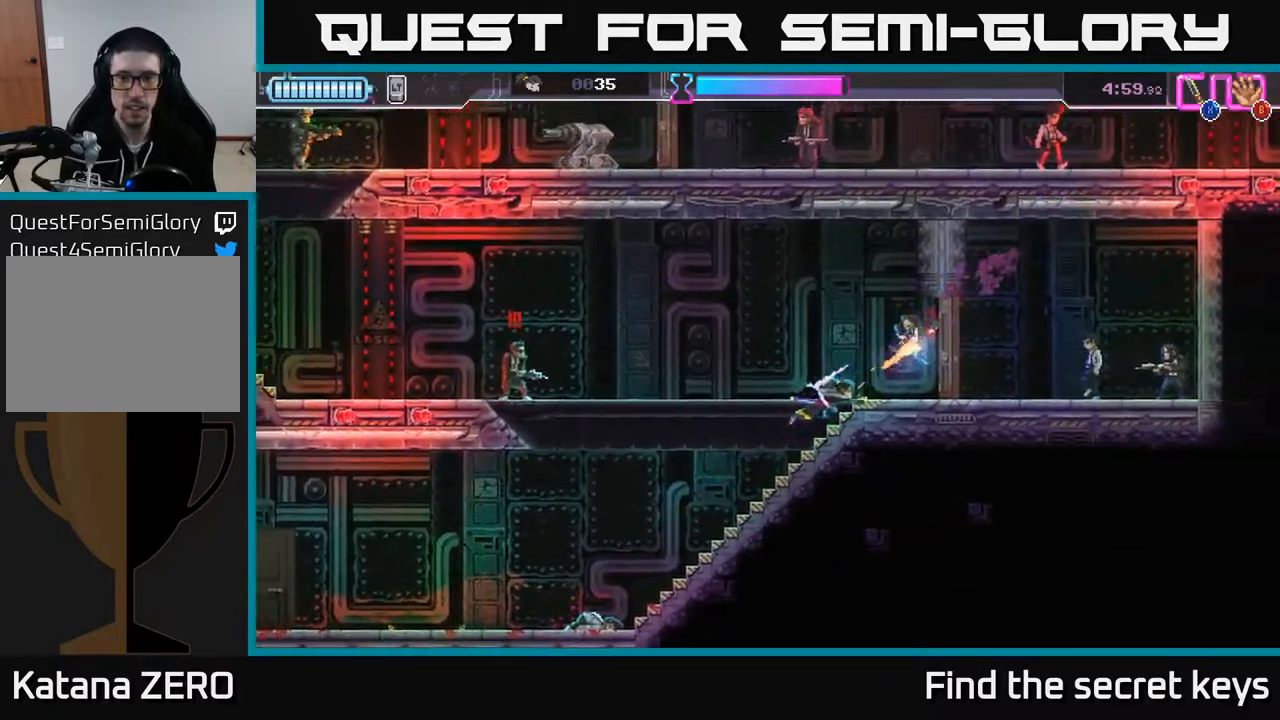
{"buttons": [], "left_stick": "left", "right_stick": "center", "events": [[200, "left_stick", "left"], [350, "X", "down"], [433, "X", "up"]]}
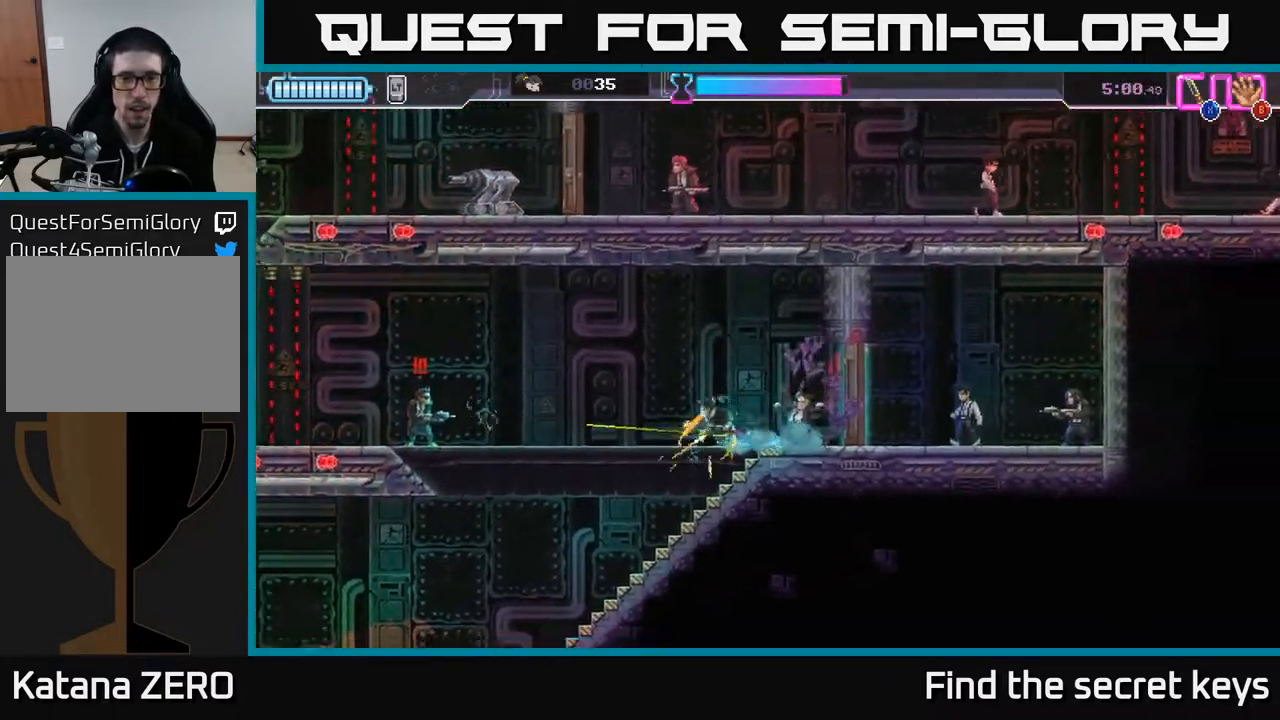
{"buttons": [], "left_stick": "right", "right_stick": "center", "events": [[233, "left_stick", "right"]]}
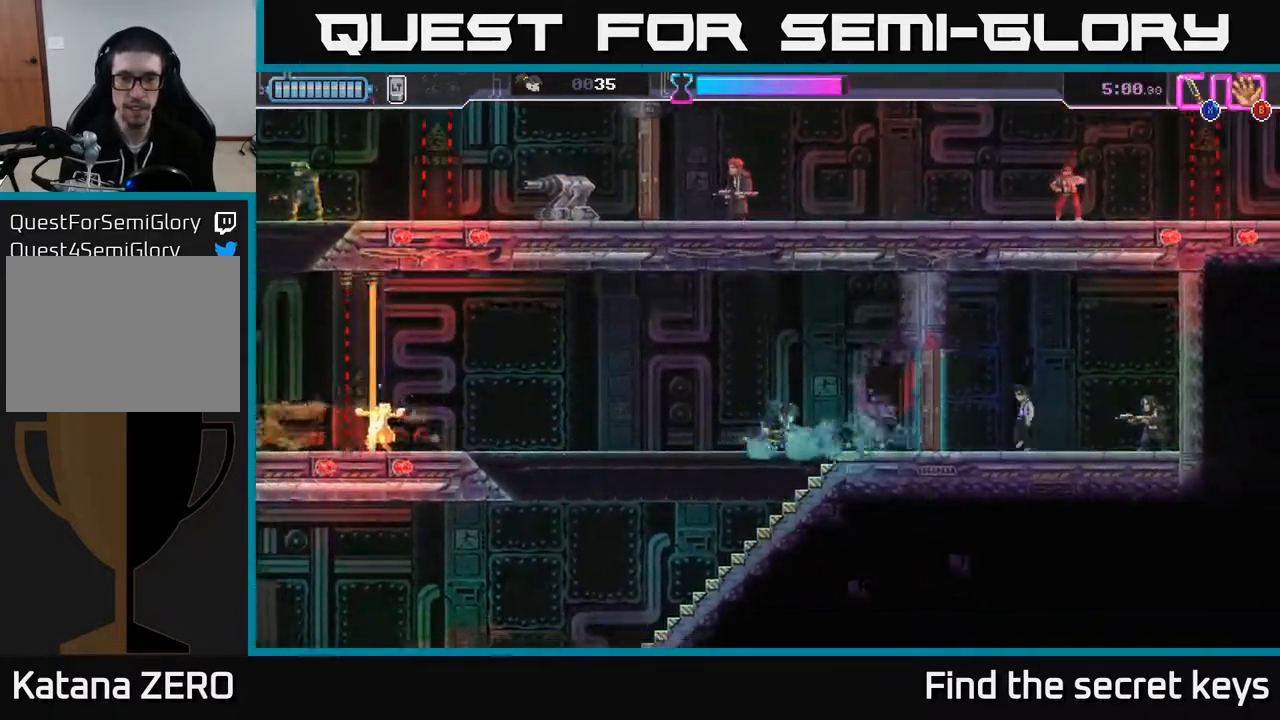
{"buttons": ["X"], "left_stick": "right", "right_stick": "center", "events": [[133, "X", "down"], [233, "X", "up"], [267, "left_stick", "center"], [417, "left_stick", "right"], [467, "X", "down"]]}
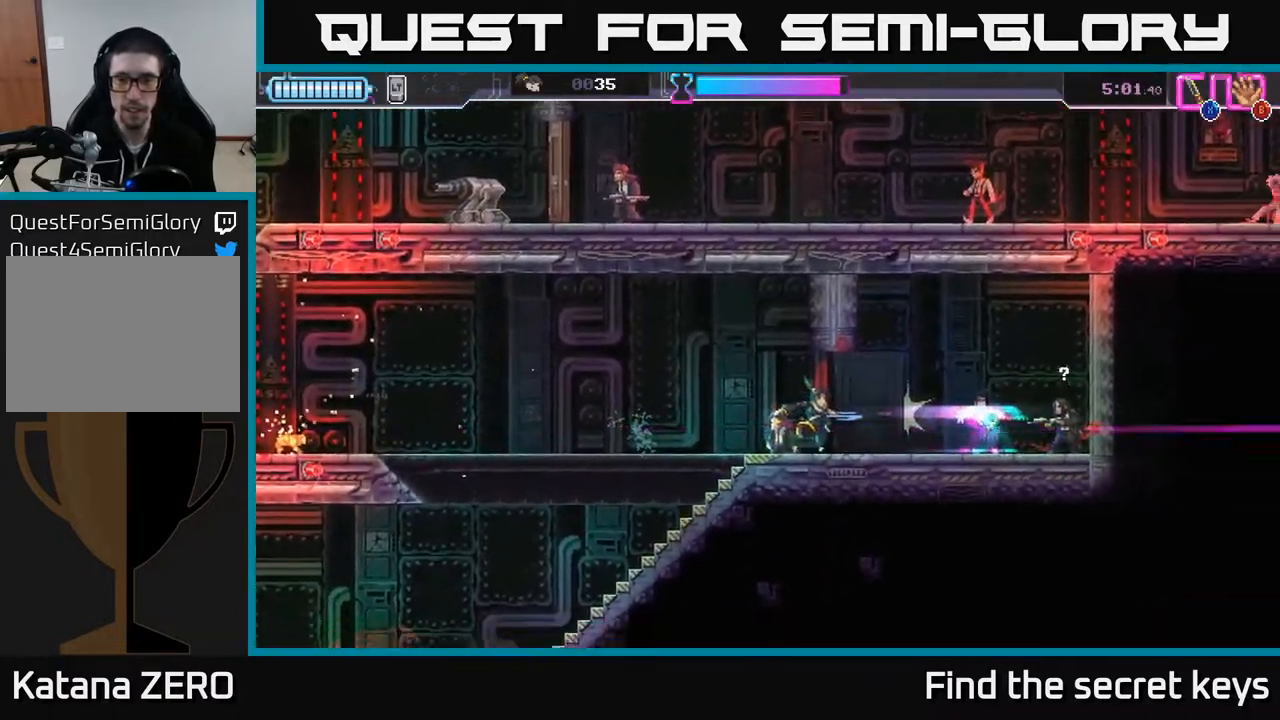
{"buttons": ["R2"], "left_stick": "right", "right_stick": "center", "events": [[50, "X", "up"], [317, "R2", "down"]]}
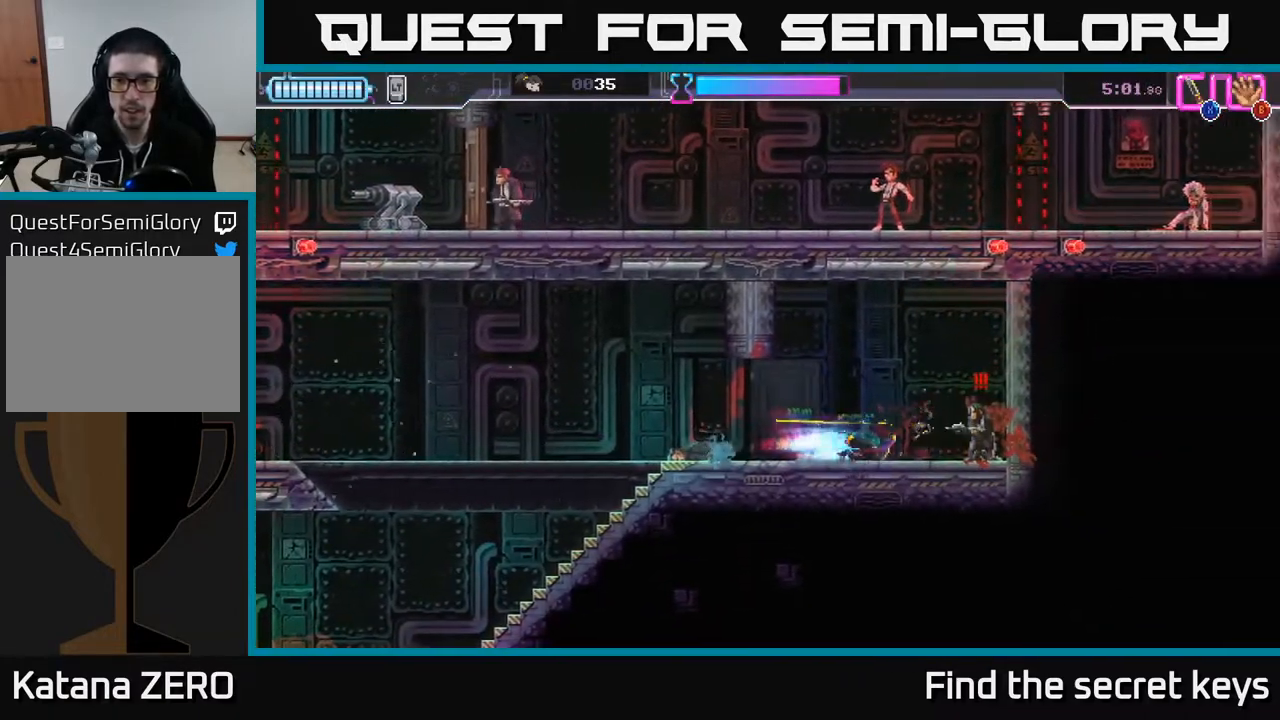
{"buttons": [], "left_stick": "left", "right_stick": "center", "events": [[50, "R2", "up"], [50, "X", "down"], [133, "X", "up"], [300, "left_stick", "left"]]}
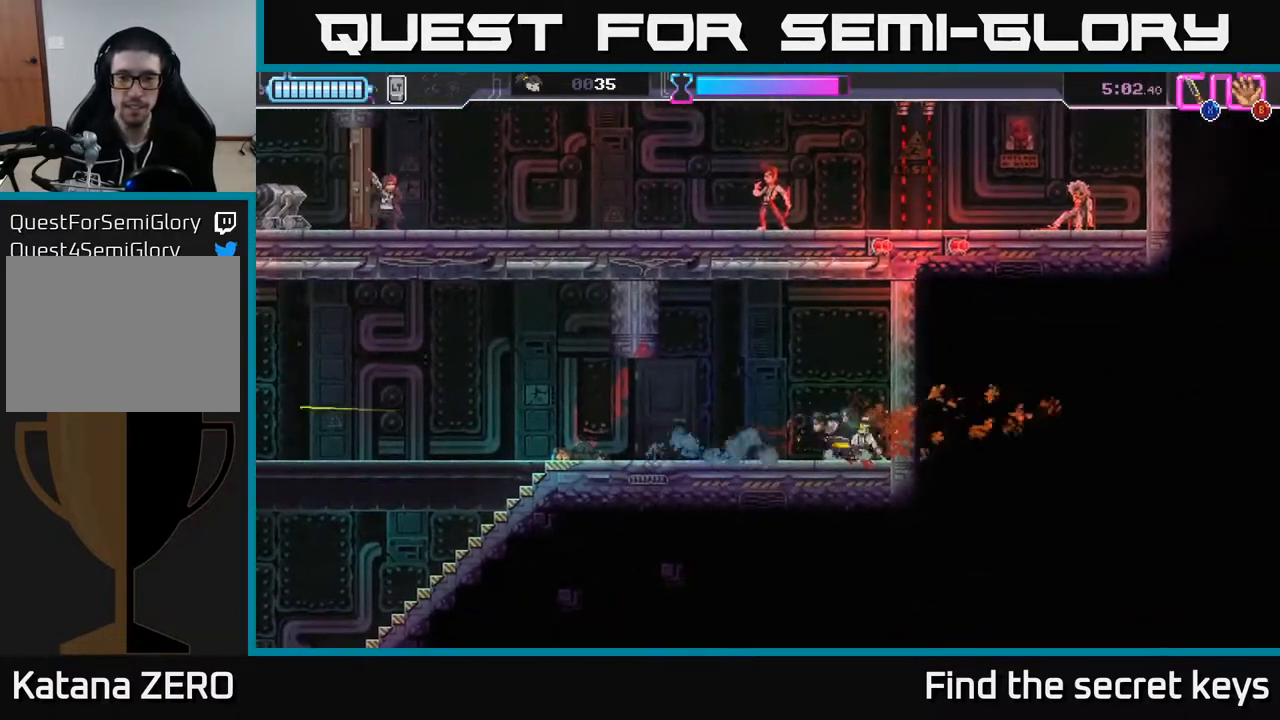
{"buttons": [], "left_stick": "left", "right_stick": "center", "events": []}
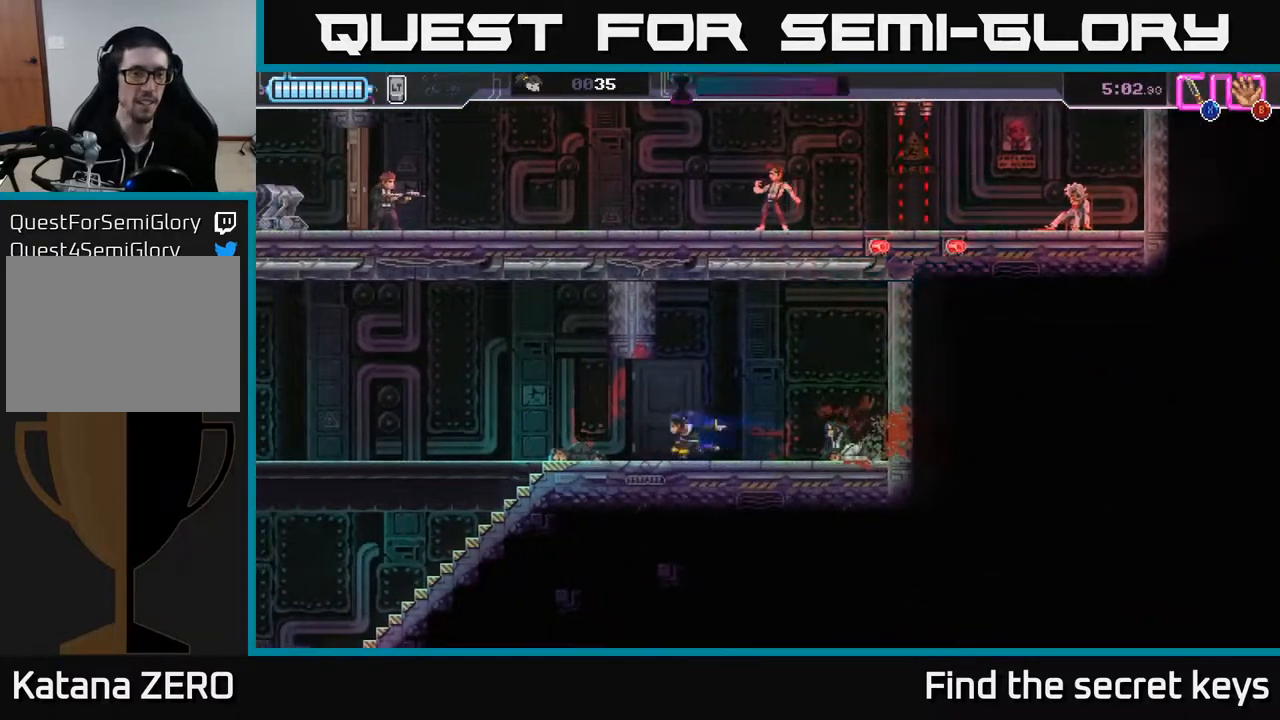
{"buttons": [], "left_stick": "left", "right_stick": "center", "events": [[200, "A", "down"], [250, "A", "up"]]}
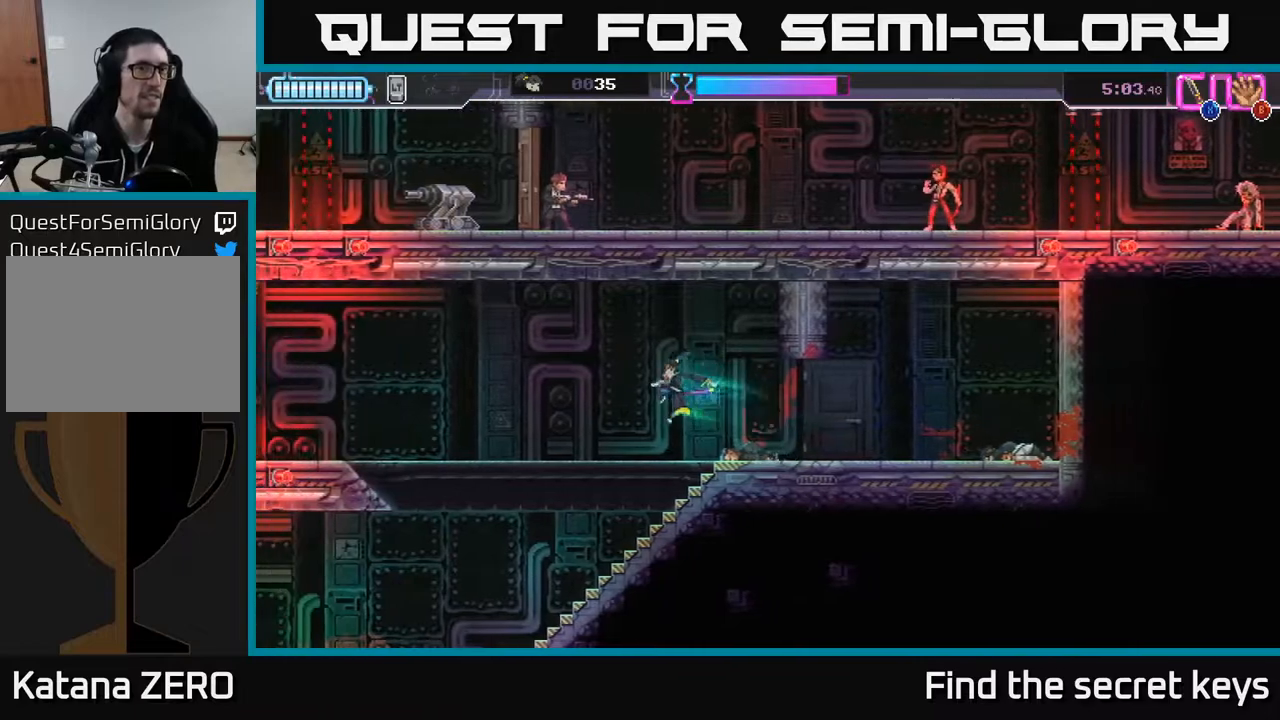
{"buttons": [], "left_stick": "left", "right_stick": "center", "events": [[233, "A", "down"], [300, "A", "up"]]}
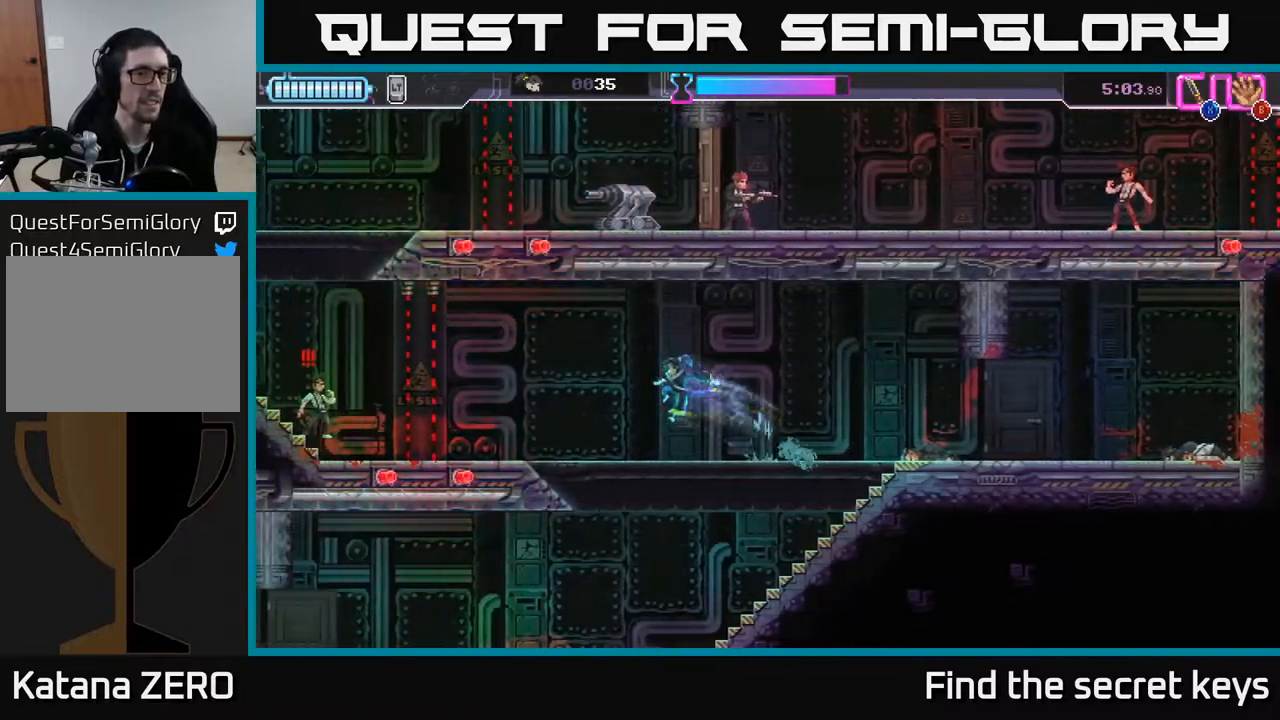
{"buttons": ["R2"], "left_stick": "left", "right_stick": "center", "events": [[450, "R2", "down"]]}
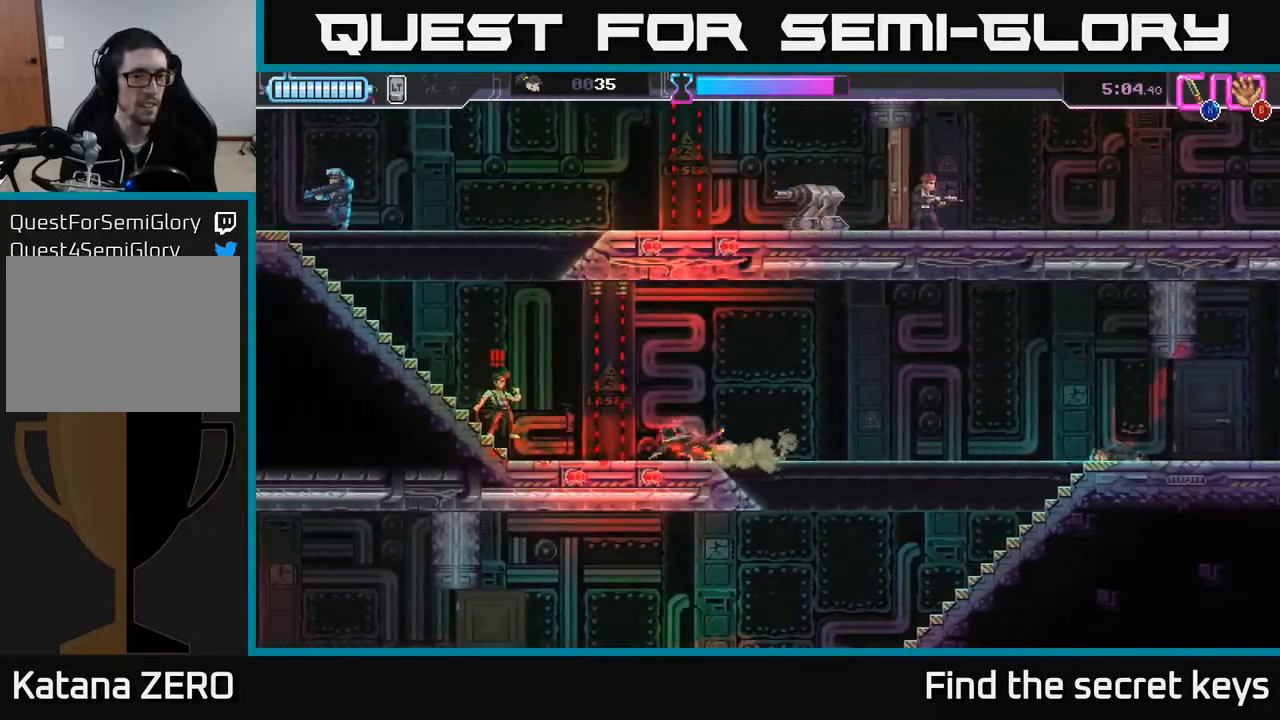
{"buttons": [], "left_stick": "left", "right_stick": "center", "events": [[183, "R2", "up"], [217, "X", "down"], [317, "X", "up"]]}
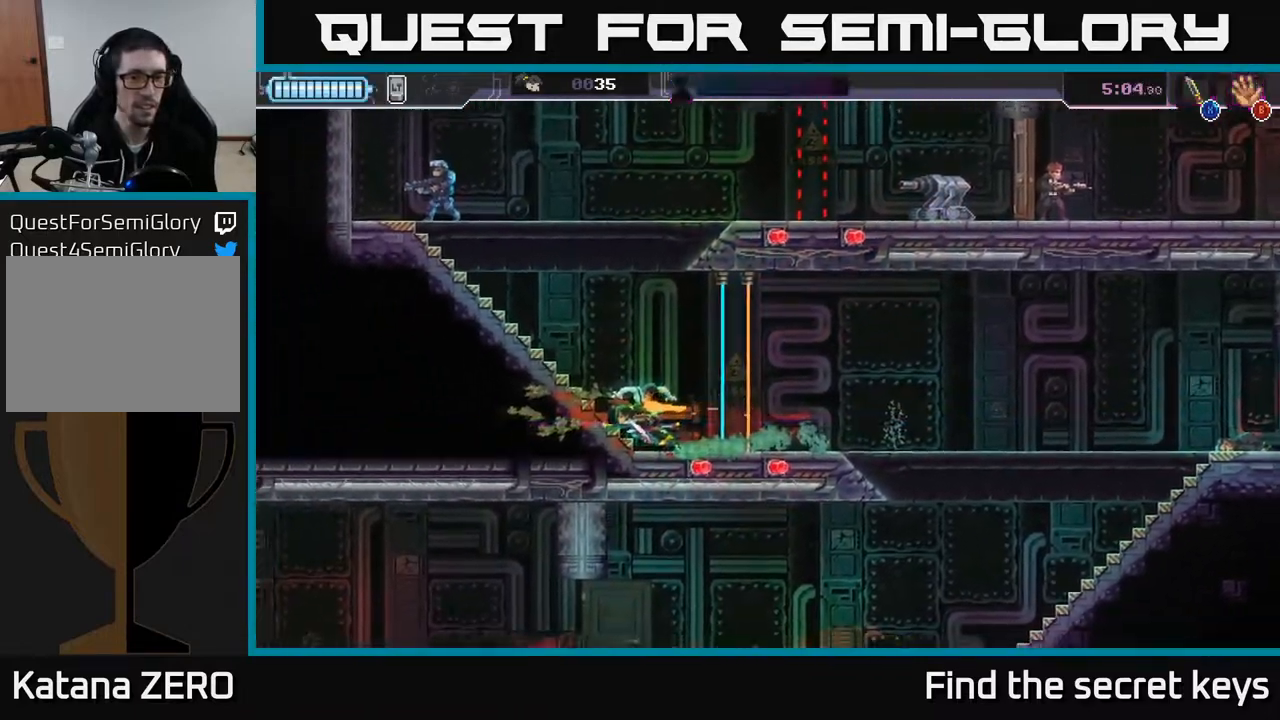
{"buttons": [], "left_stick": "up-left", "right_stick": "center", "events": [[367, "left_stick", "up-left"]]}
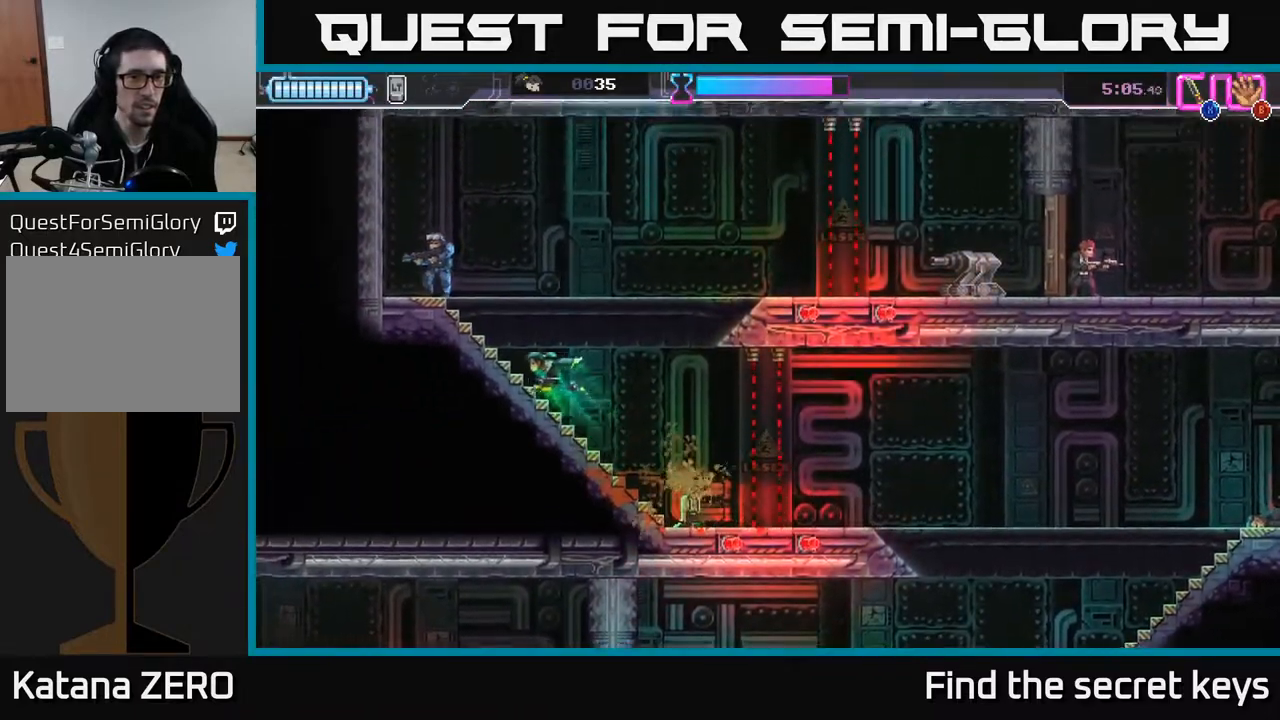
{"buttons": [], "left_stick": "center", "right_stick": "center", "events": [[150, "X", "down"], [217, "X", "up"], [267, "left_stick", "down"], [367, "left_stick", "right"], [483, "left_stick", "center"]]}
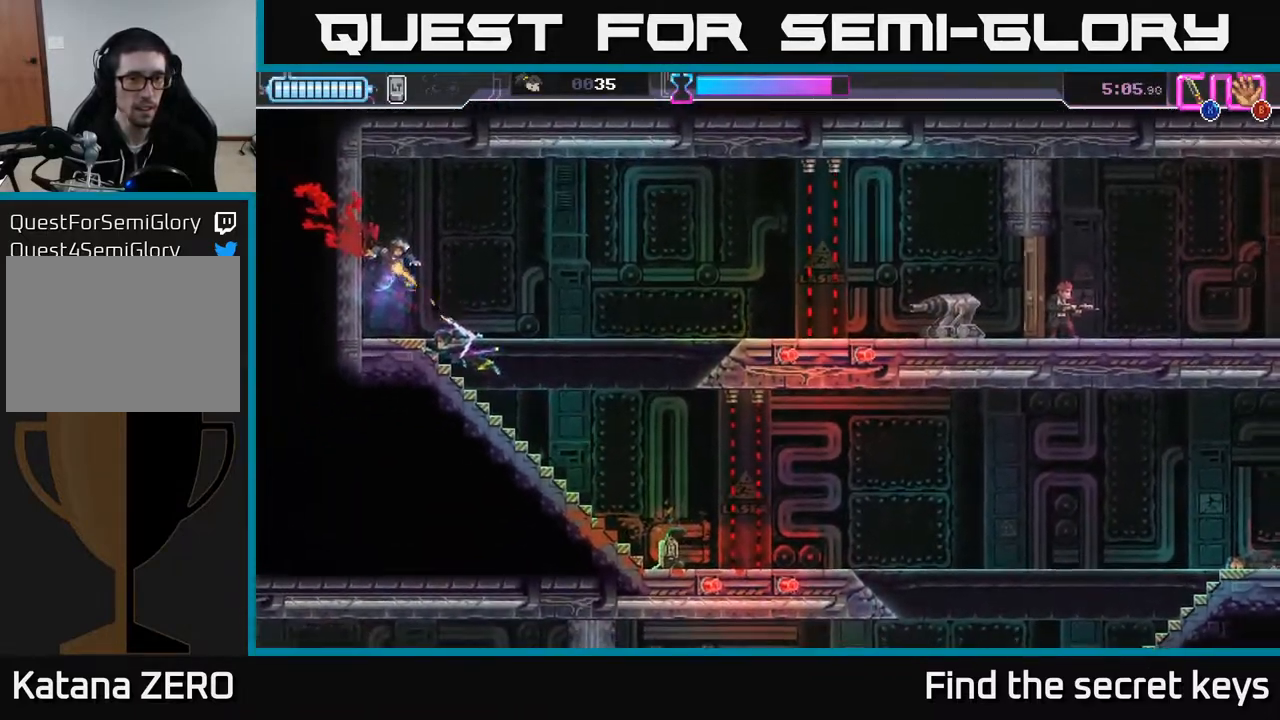
{"buttons": [], "left_stick": "down-right", "right_stick": "center", "events": [[50, "left_stick", "down-right"], [150, "left_stick", "center"], [233, "left_stick", "down"], [367, "left_stick", "center"], [450, "left_stick", "down-right"]]}
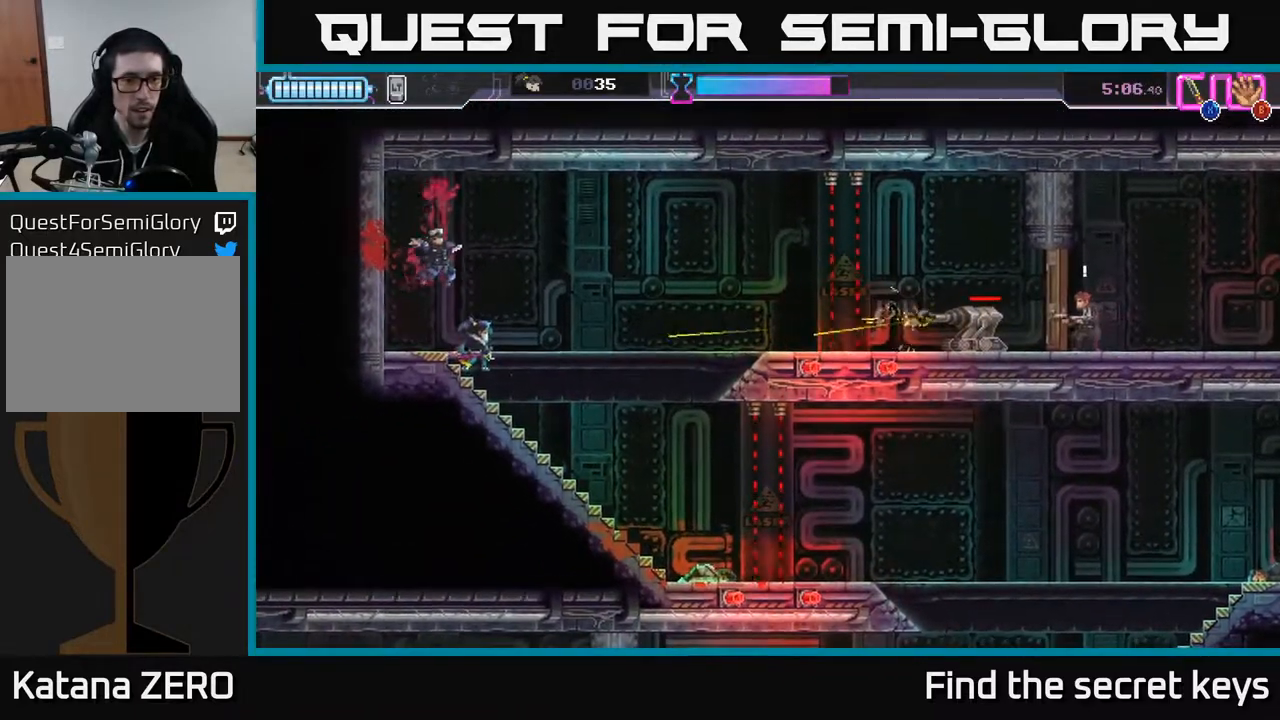
{"buttons": [], "left_stick": "center", "right_stick": "center", "events": [[17, "R2", "down"], [183, "R2", "up"], [300, "left_stick", "center"]]}
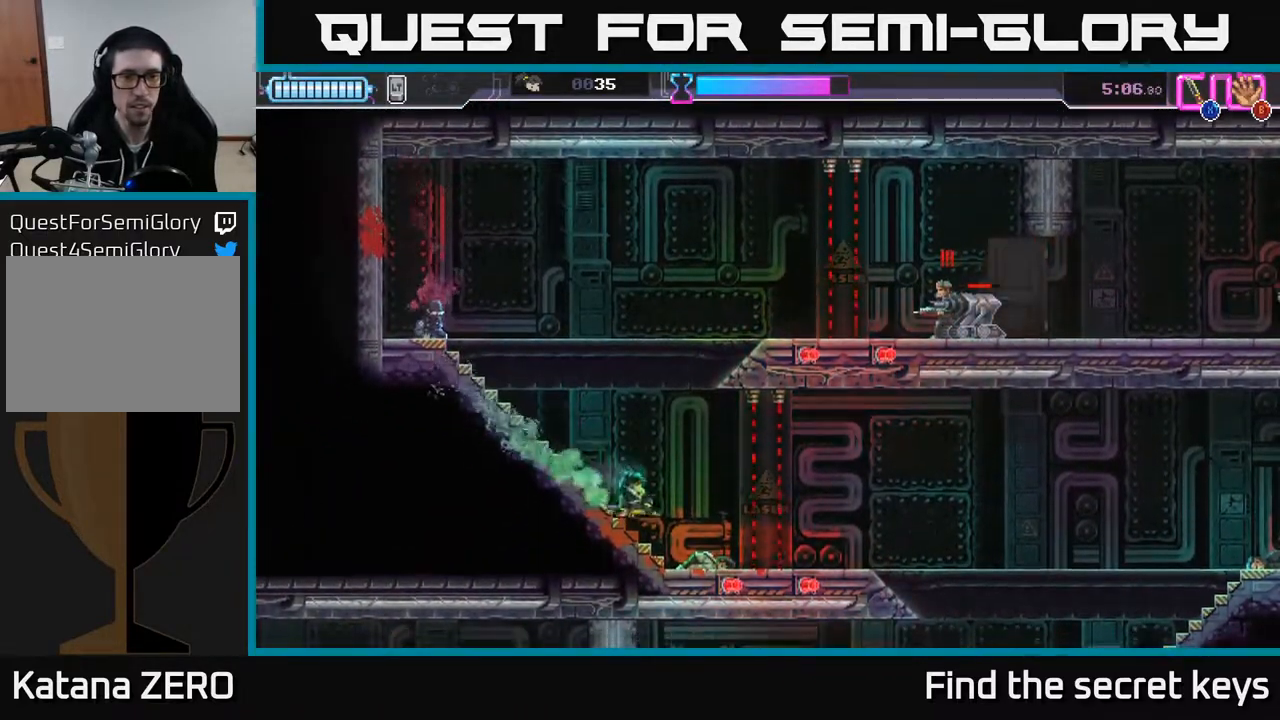
{"buttons": [], "left_stick": "center", "right_stick": "center", "events": []}
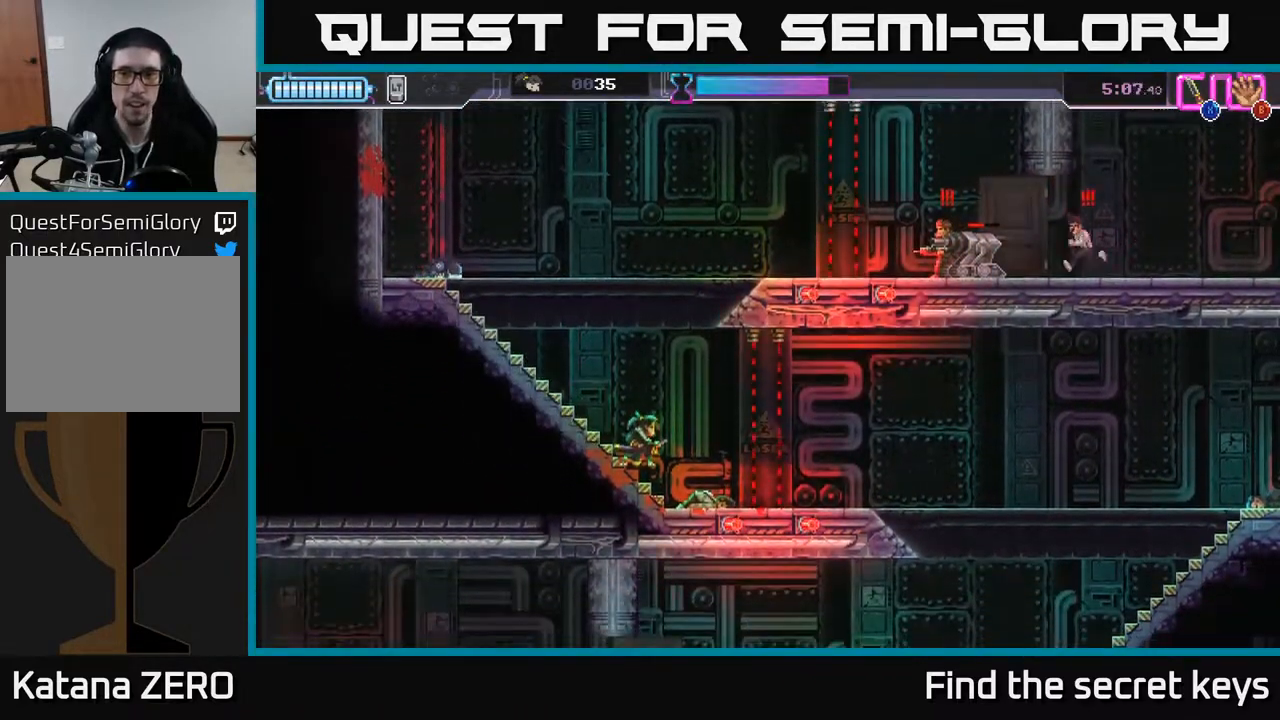
{"buttons": [], "left_stick": "center", "right_stick": "center", "events": []}
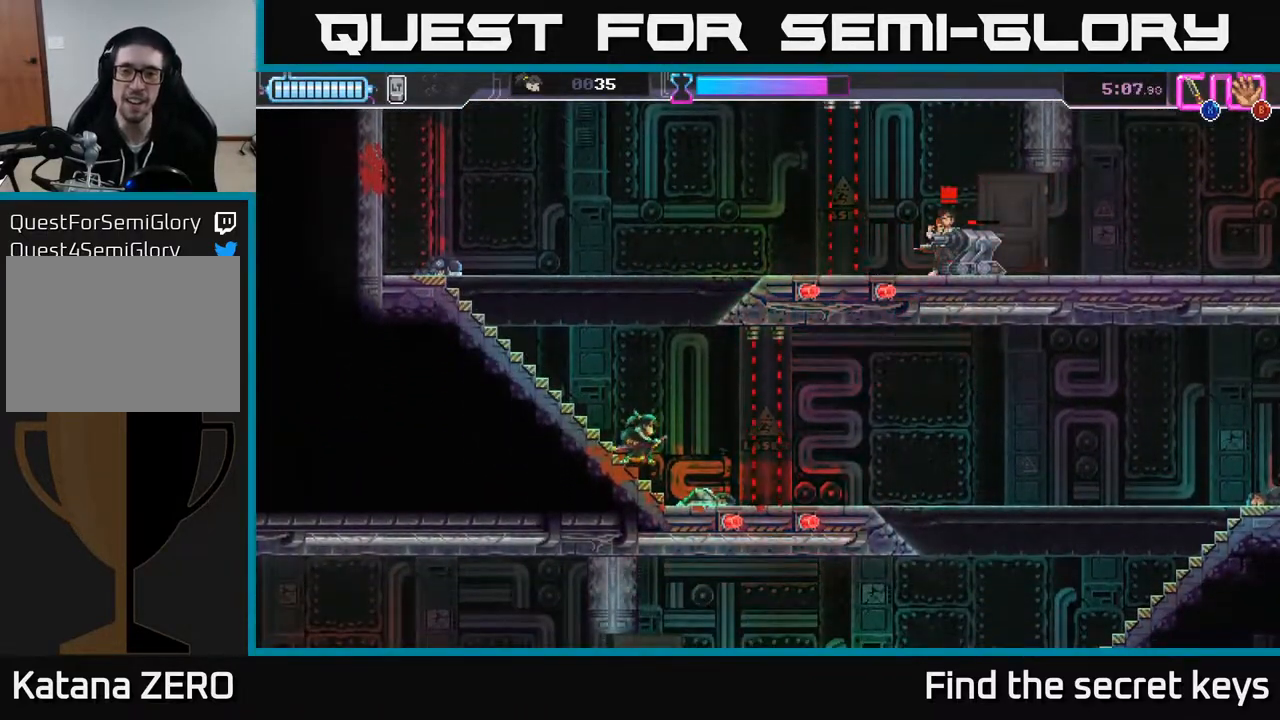
{"buttons": [], "left_stick": "center", "right_stick": "center", "events": []}
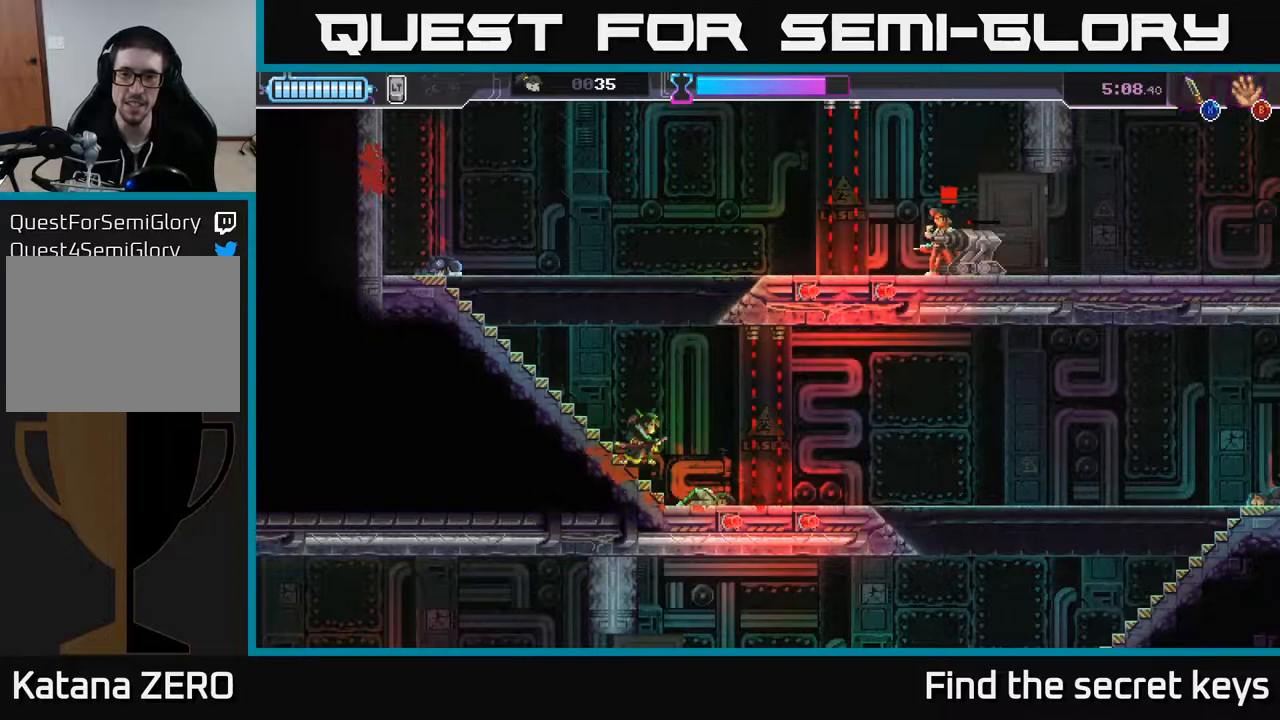
{"buttons": [], "left_stick": "center", "right_stick": "center", "events": [[17, "left_stick", "left"], [200, "left_stick", "center"]]}
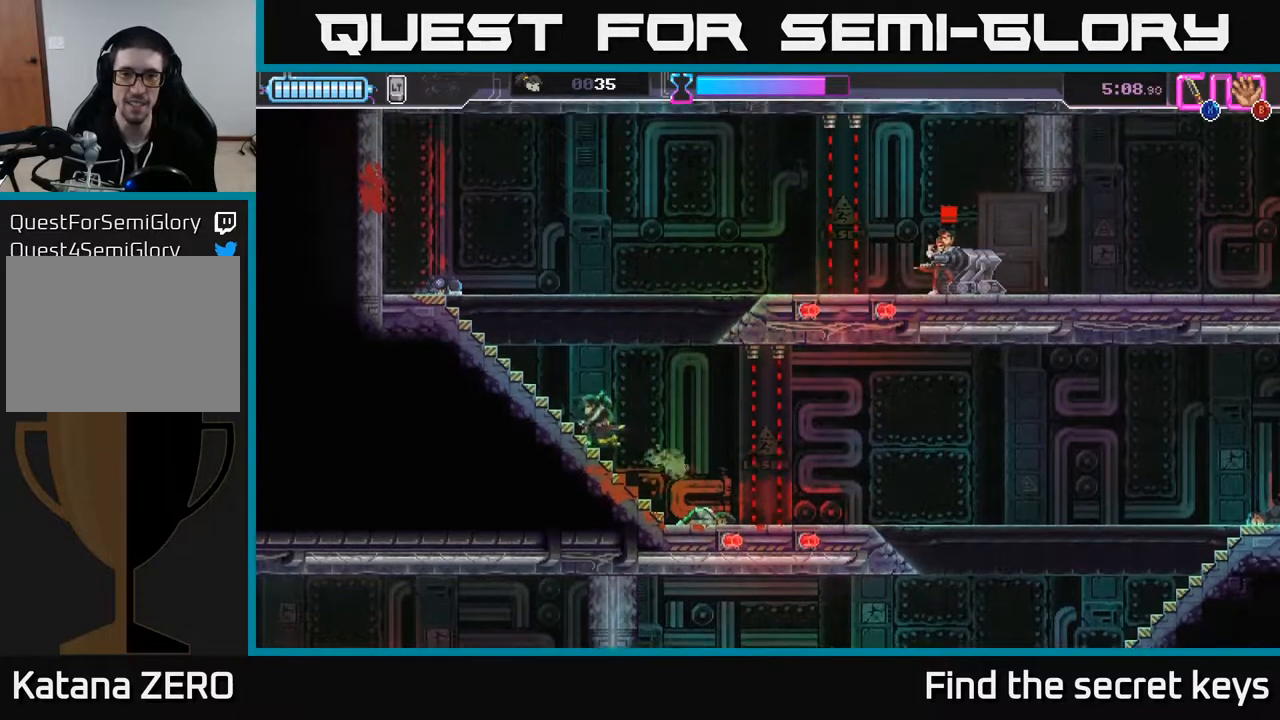
{"buttons": [], "left_stick": "center", "right_stick": "center", "events": [[17, "left_stick", "left"], [217, "left_stick", "center"]]}
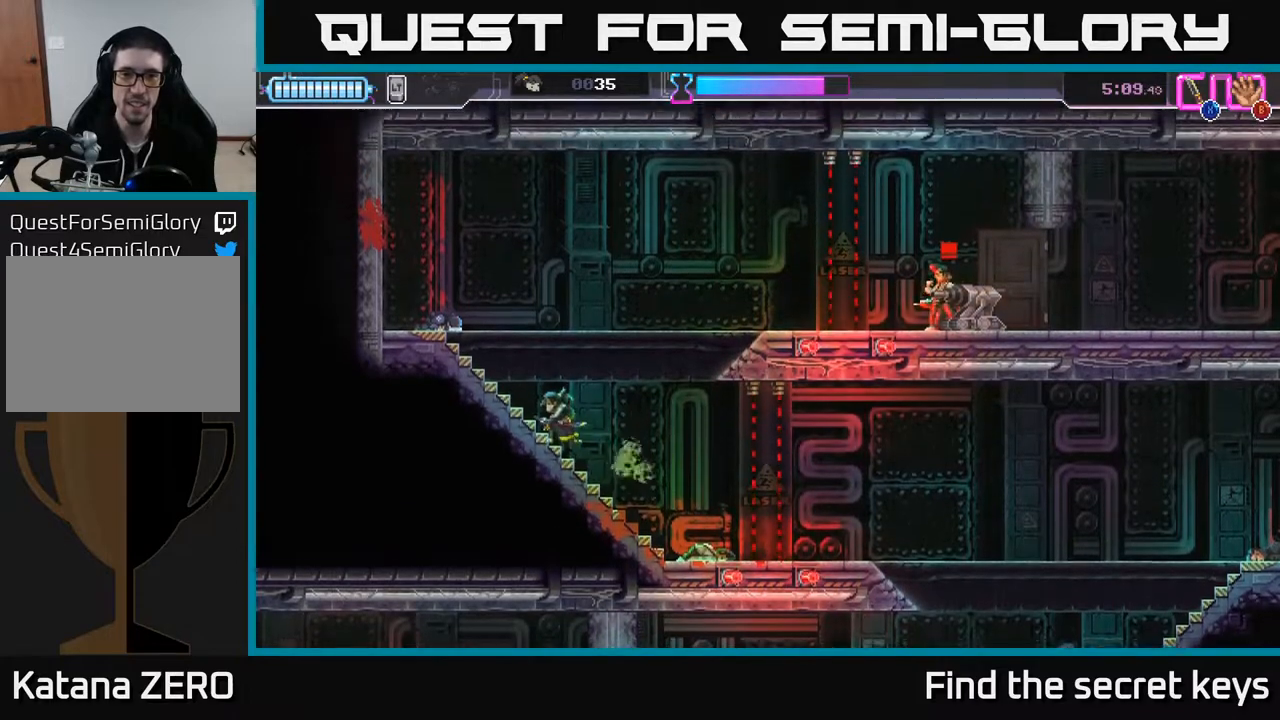
{"buttons": [], "left_stick": "right", "right_stick": "center", "events": [[50, "left_stick", "right"], [267, "A", "down"], [433, "A", "up"]]}
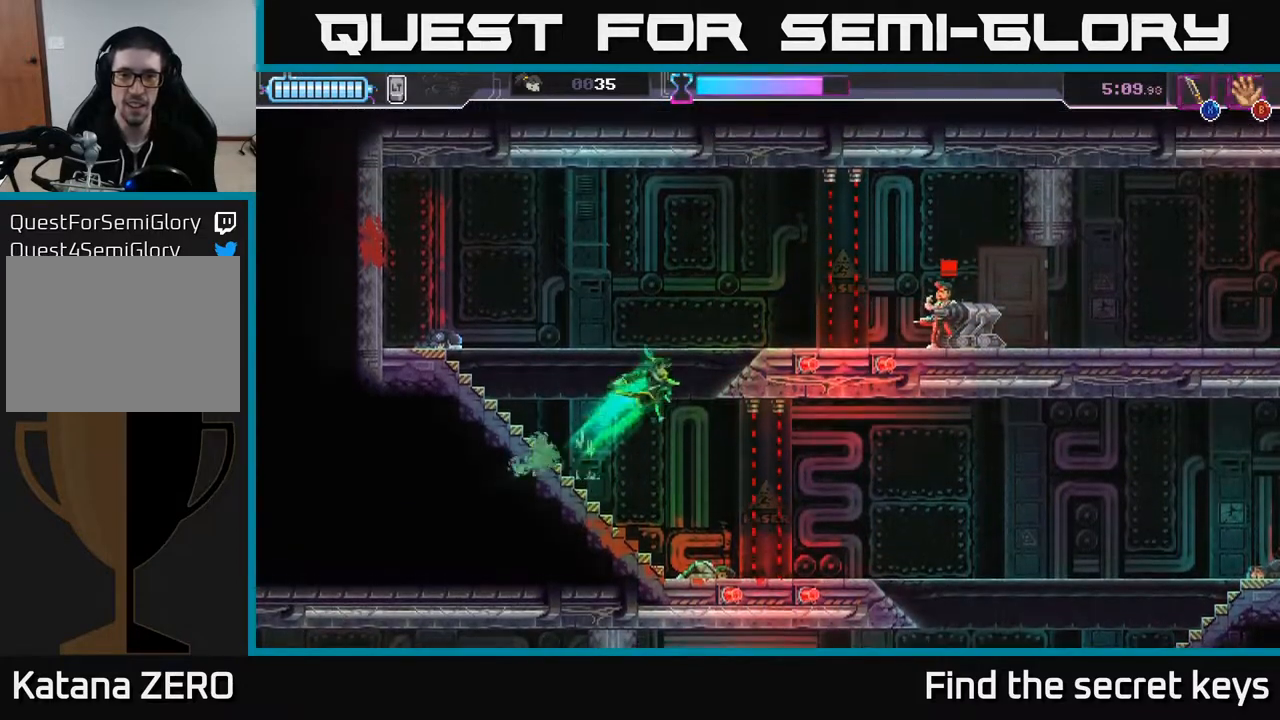
{"buttons": ["R2"], "left_stick": "right", "right_stick": "center", "events": [[167, "R2", "down"]]}